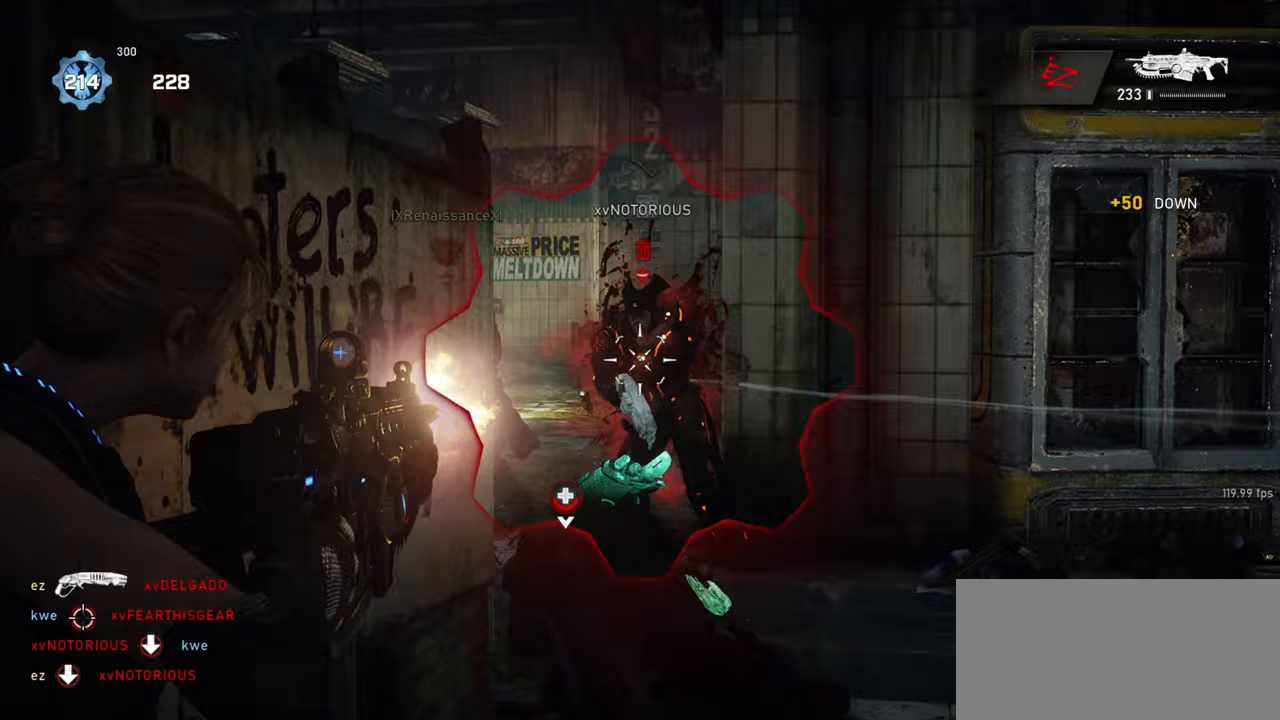
Gameplay with keyboard and mouse; each line is a JSON object with the keys and mouse buttons held at the frame after it. "events" lists presses ("down") and releases ("up") of "a", "ctrl", "d", "e", "f", "q", "r", "s", "shift", "space", "tab", "w", "mouse_left", "mouse_right", "mouse_mb4", "mouse_mb5", "mouse_wheel_up" and "mouse_wheel_down" between this image and that frame as [ms after this image, input, new state], when the widget could be followed in between. "mouse_left", "mouse_right", "mouse_mb4", "mouse_mb5", "mouse_wheel_up", "mouse_wheel_down" = the "left", "right", "mb4", "mb5", "wheel_up", "wheel_down" buttons of the "mouse" list. No other keys are recorded. Mouse movement is not recorded. Not read: mouse_middle.
{"keys": ["d", "s"], "mouse": ["left", "right"], "events": [[133, "d", "up"], [267, "q", "down"], [350, "d", "down"], [350, "q", "up"]]}
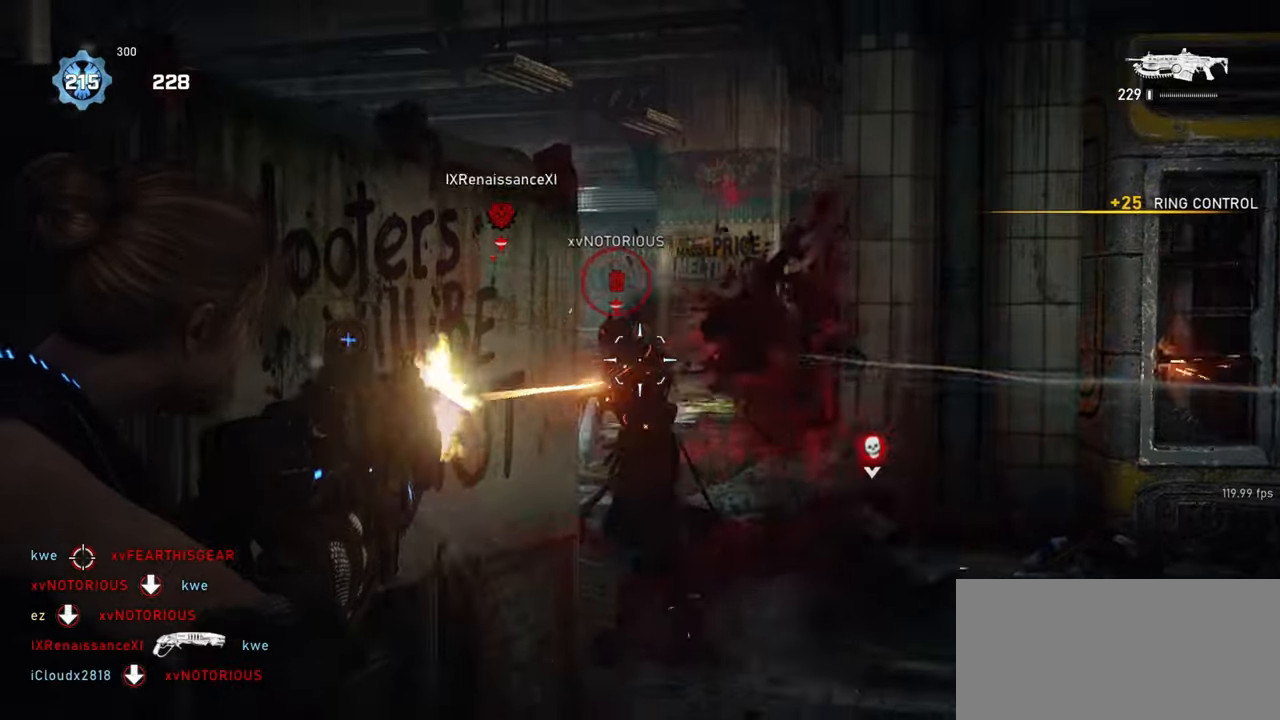
{"keys": ["d"], "mouse": ["left", "right"], "events": [[300, "s", "up"], [367, "q", "down"], [450, "q", "up"]]}
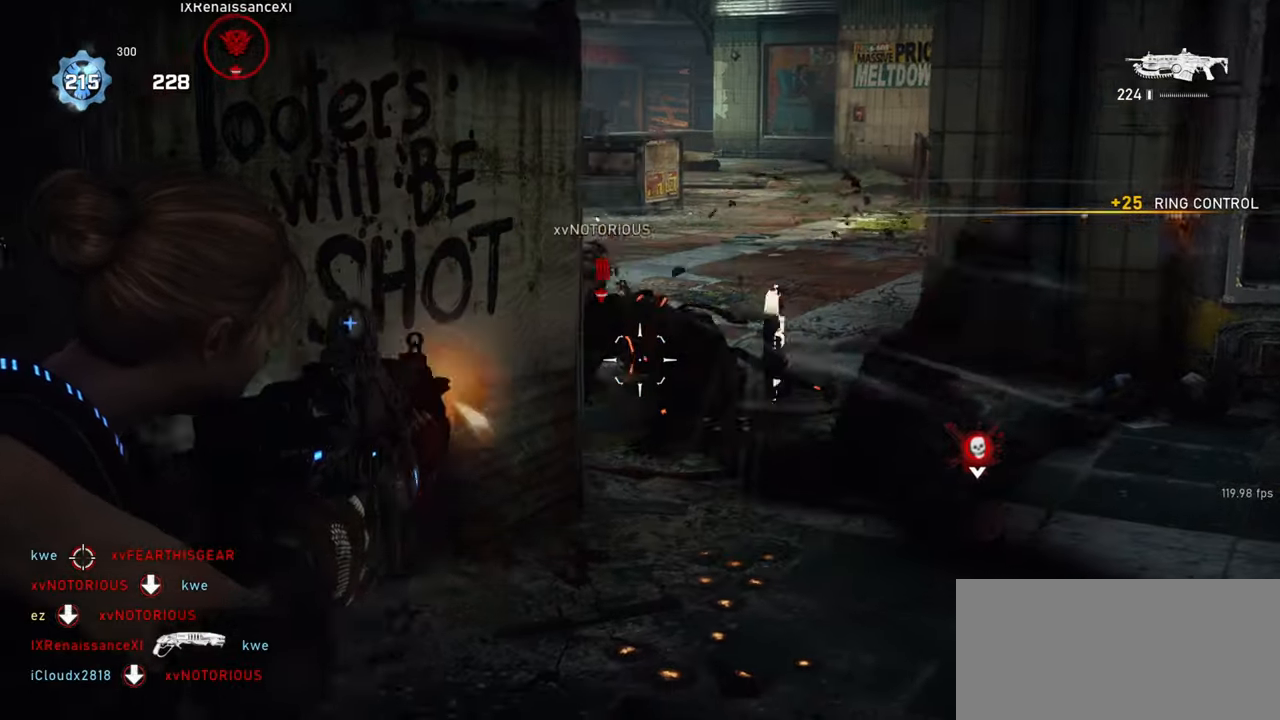
{"keys": ["d", "w"], "mouse": ["left", "right"], "events": [[450, "w", "down"]]}
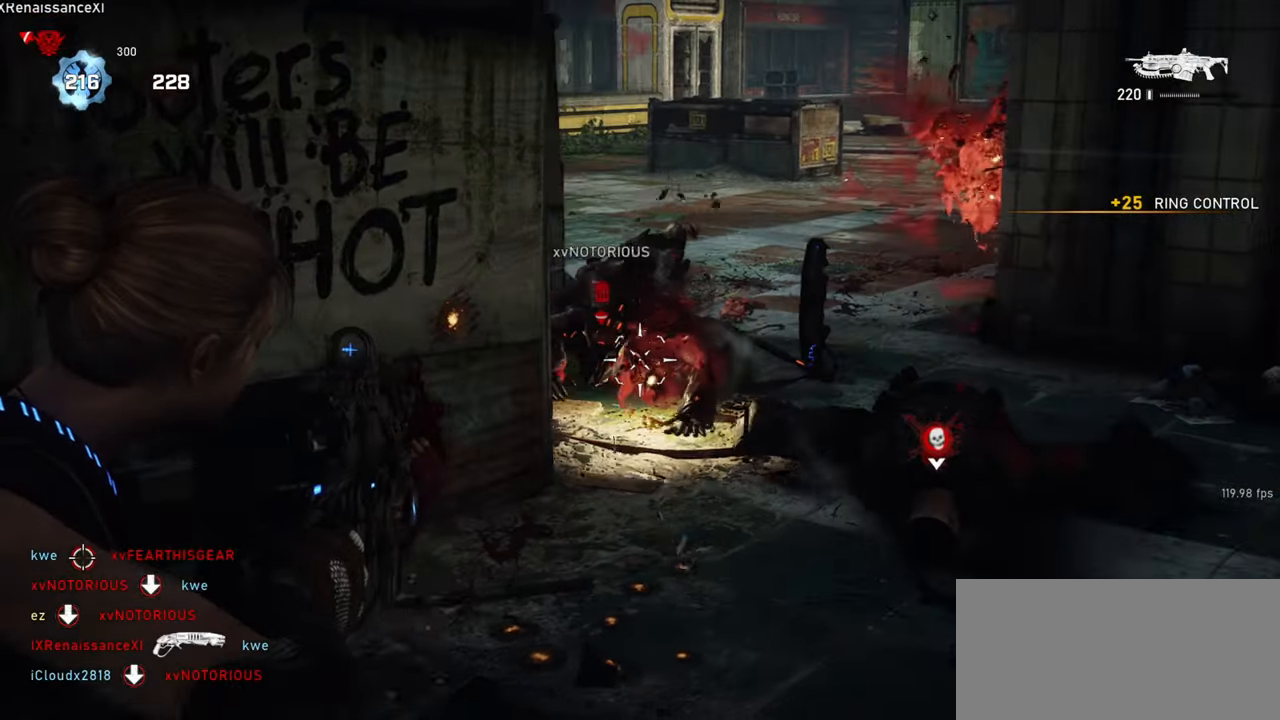
{"keys": ["s"], "mouse": [], "events": [[17, "d", "up"], [33, "space", "down"], [50, "mouse_left", "up"], [50, "mouse_right", "up"], [133, "space", "up"], [333, "w", "up"], [483, "s", "down"]]}
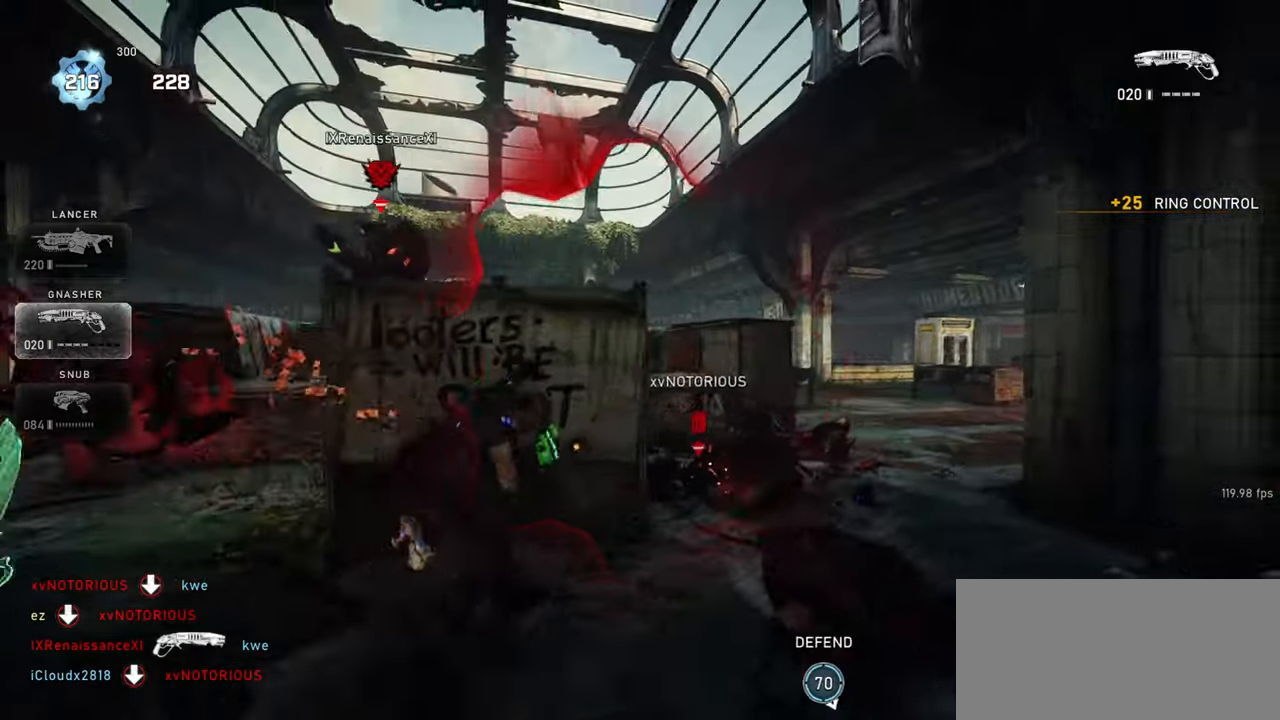
{"keys": ["d"], "mouse": [], "events": [[83, "shift", "down"], [100, "a", "down"], [117, "a", "up"], [117, "d", "down"], [133, "s", "up"], [183, "shift", "up"], [250, "w", "down"], [367, "a", "down"], [383, "d", "up"], [417, "w", "up"], [467, "a", "up"], [467, "d", "down"]]}
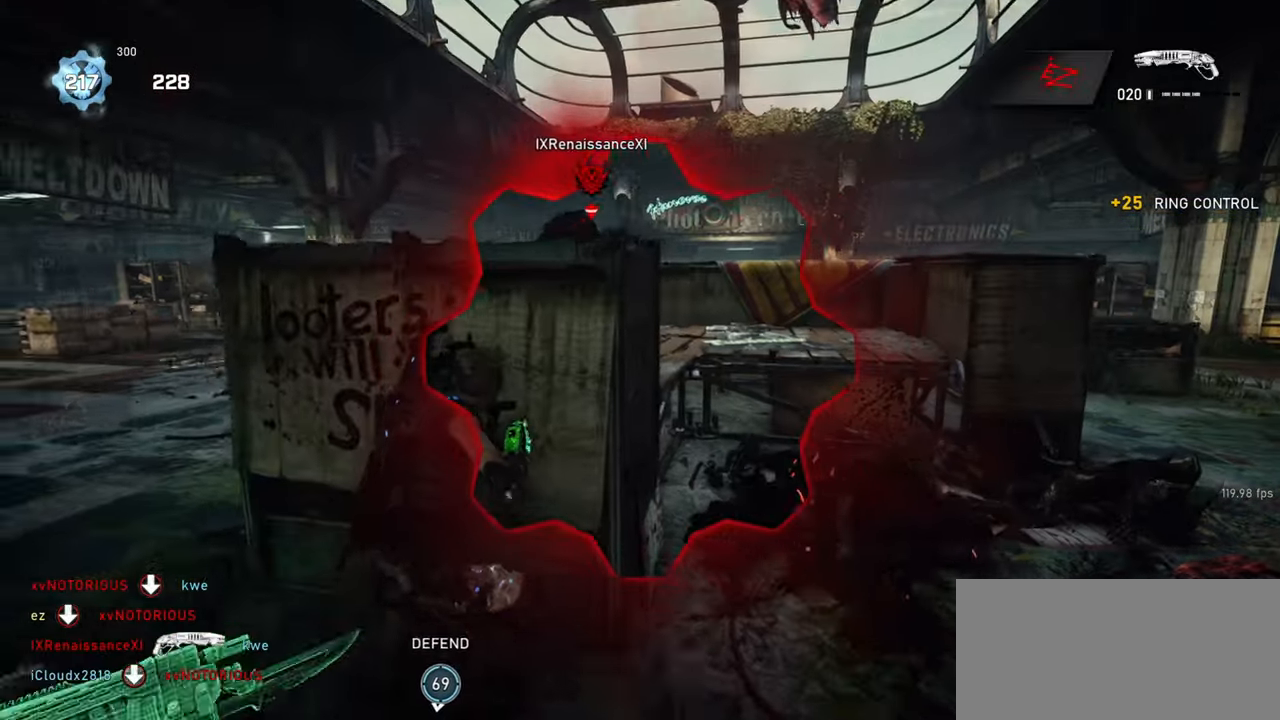
{"keys": [], "mouse": [], "events": [[33, "d", "up"]]}
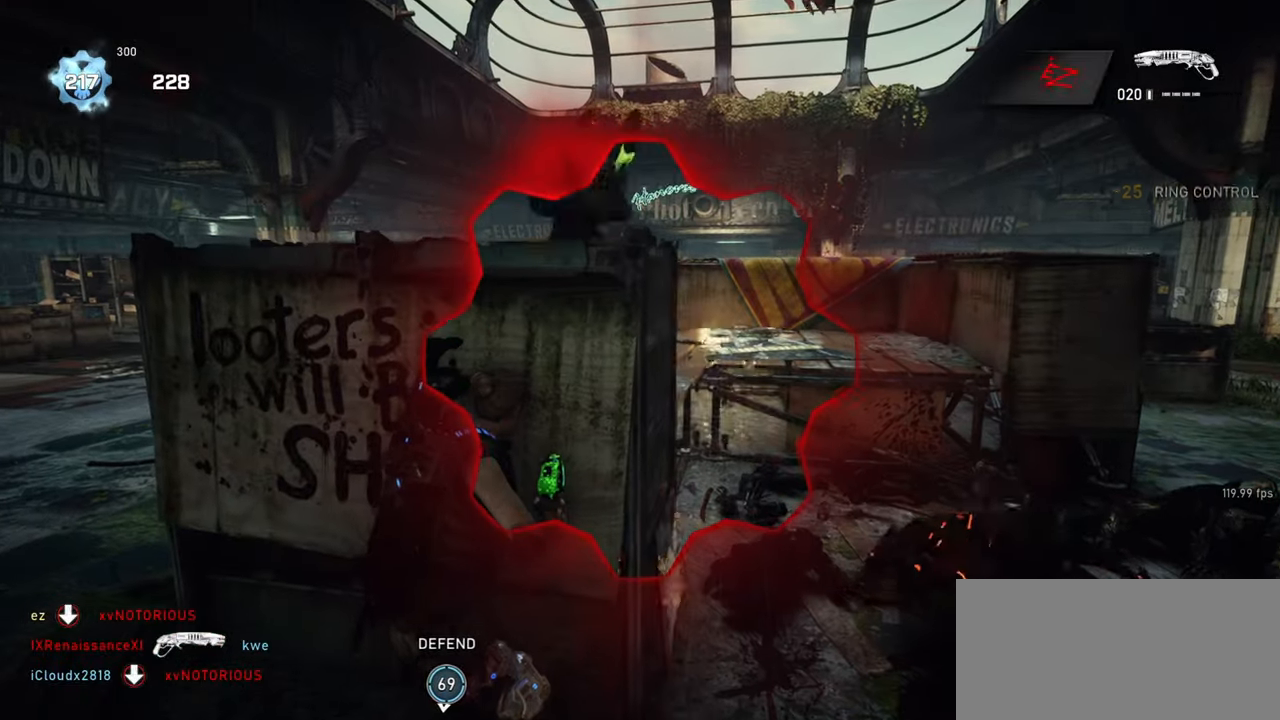
{"keys": ["d", "w"], "mouse": [], "events": [[167, "d", "down"], [383, "w", "down"]]}
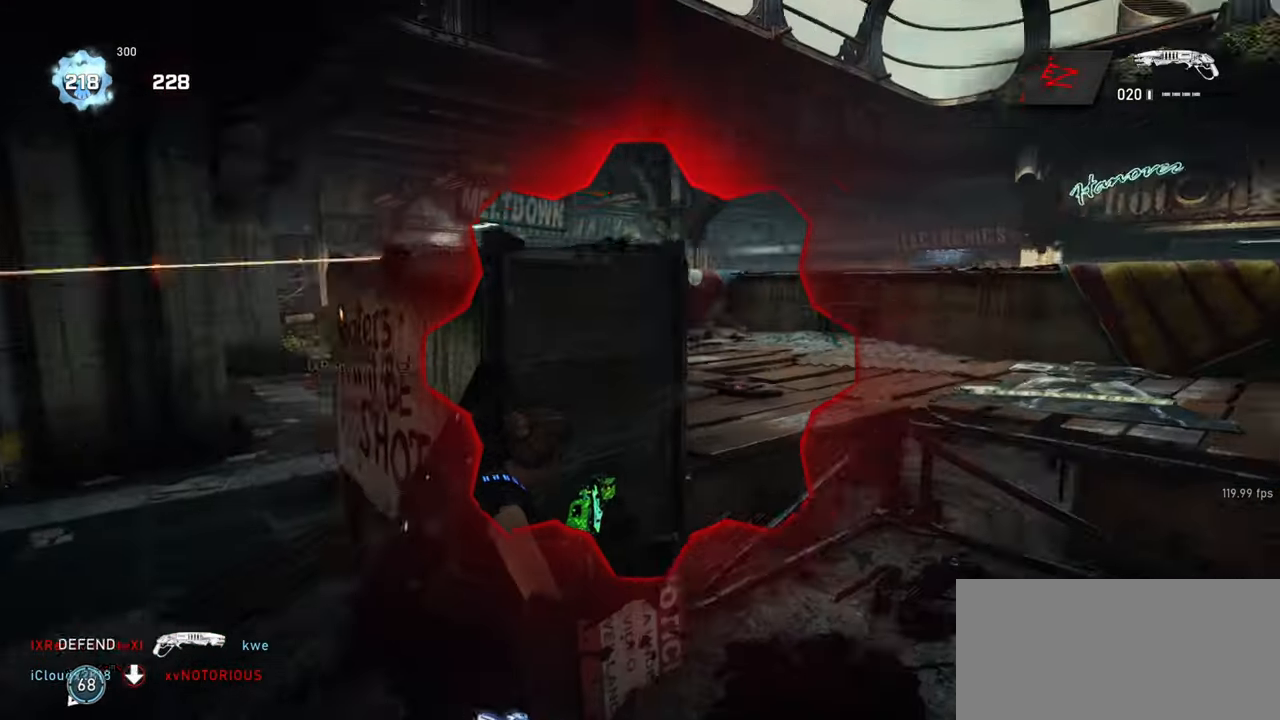
{"keys": [], "mouse": [], "events": [[83, "w", "up"], [233, "mouse_left", "down"], [350, "mouse_left", "up"], [367, "w", "down"], [400, "space", "down"], [417, "d", "up"], [483, "w", "up"], [500, "space", "up"]]}
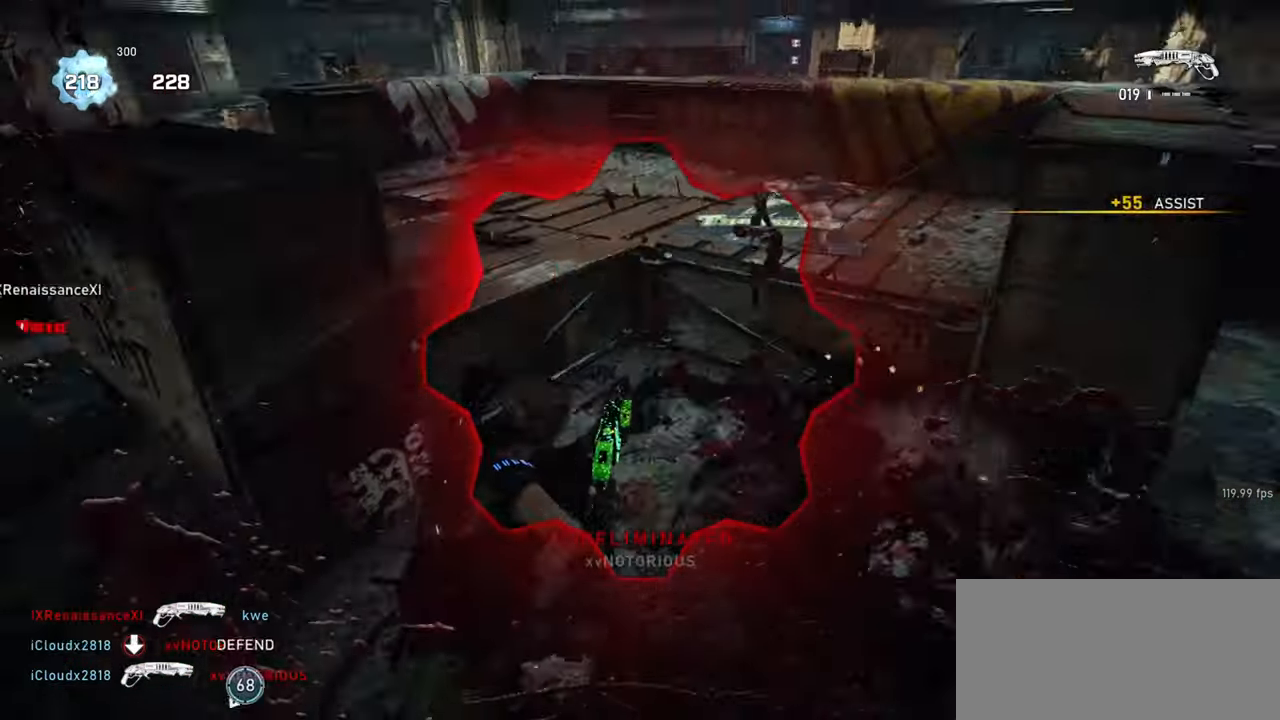
{"keys": ["shift", "space", "w"], "mouse": [], "events": [[167, "f", "down"], [183, "mouse_wheel_down", "down"], [200, "w", "down"], [250, "f", "up"], [350, "space", "down"], [367, "mouse_wheel_down", "up"], [383, "mouse_wheel_down", "down"], [400, "mouse_wheel_down", "up"], [400, "shift", "down"]]}
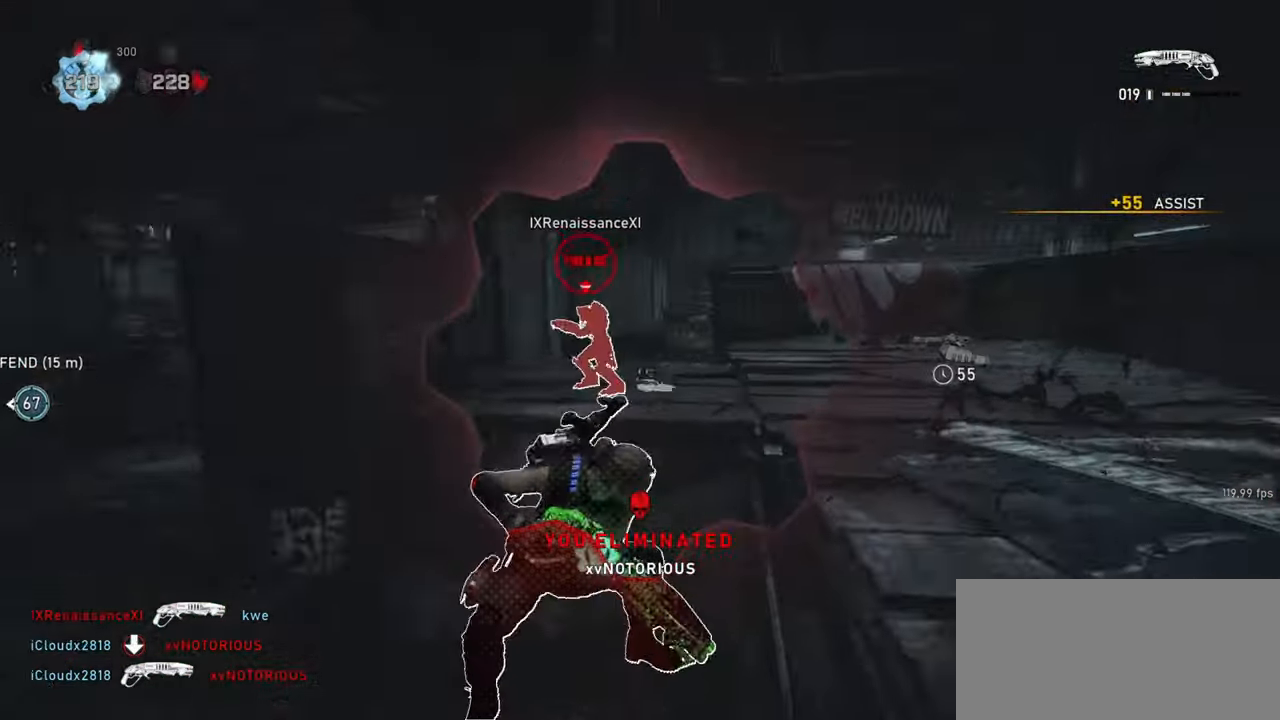
{"keys": ["w"], "mouse": [], "events": [[83, "shift", "up"], [200, "space", "up"]]}
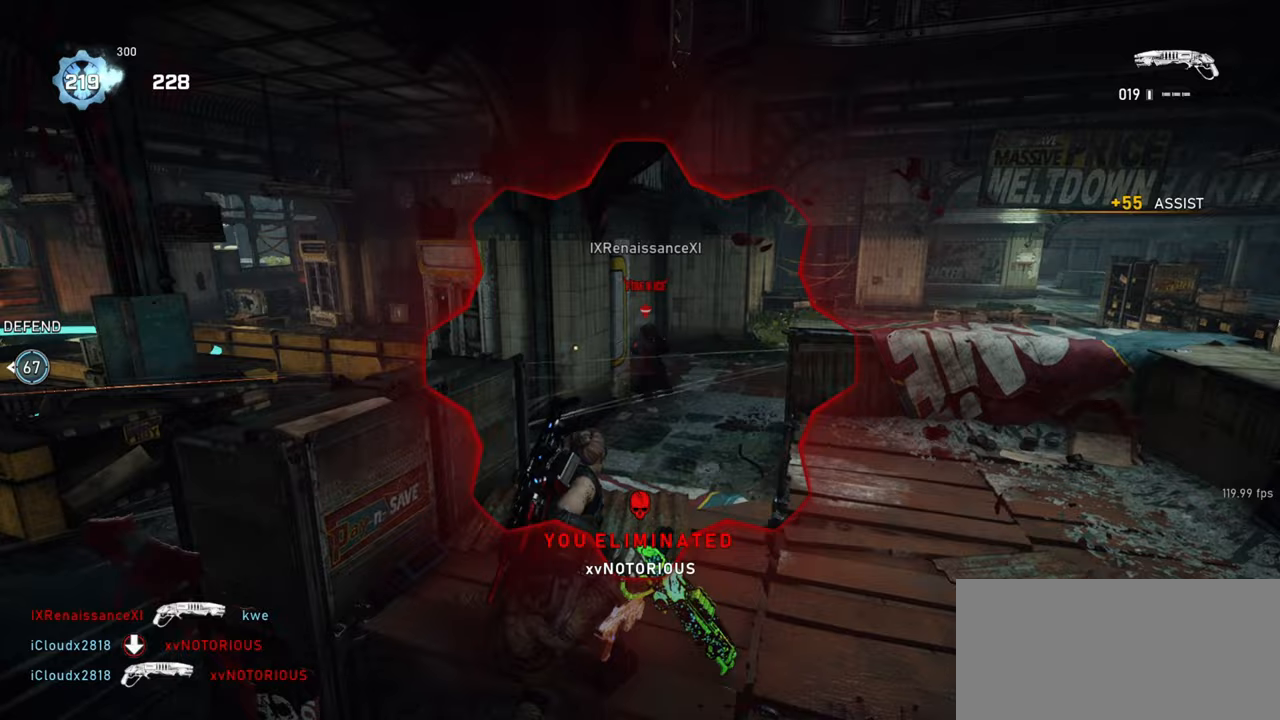
{"keys": ["d", "shift", "space", "w"], "mouse": [], "events": [[250, "d", "down"], [250, "mouse_left", "down"], [350, "space", "down"], [433, "mouse_left", "up"], [467, "shift", "down"]]}
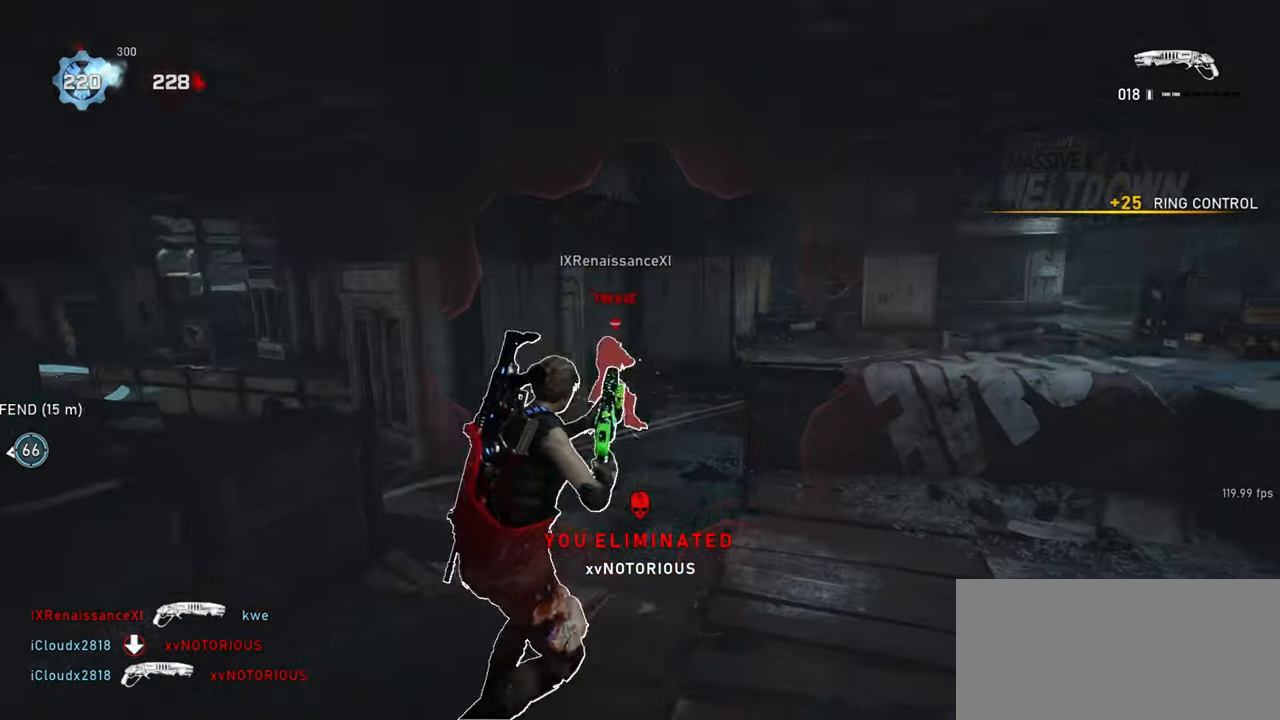
{"keys": ["d", "w"], "mouse": [], "events": [[17, "space", "up"], [233, "shift", "up"]]}
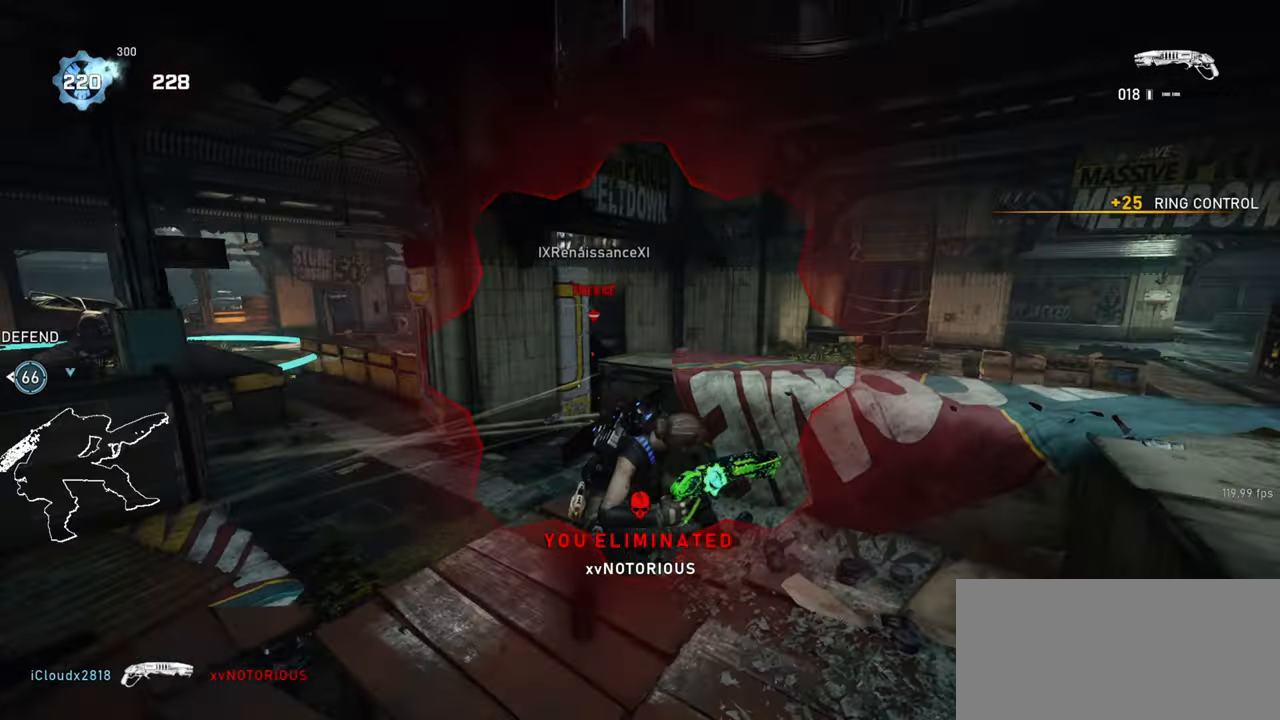
{"keys": ["d"], "mouse": ["left", "right"], "events": [[33, "d", "up"], [33, "w", "up"], [67, "mouse_right", "down"], [133, "q", "down"], [200, "q", "up"], [283, "q", "down"], [300, "d", "down"], [367, "q", "up"], [450, "mouse_left", "down"]]}
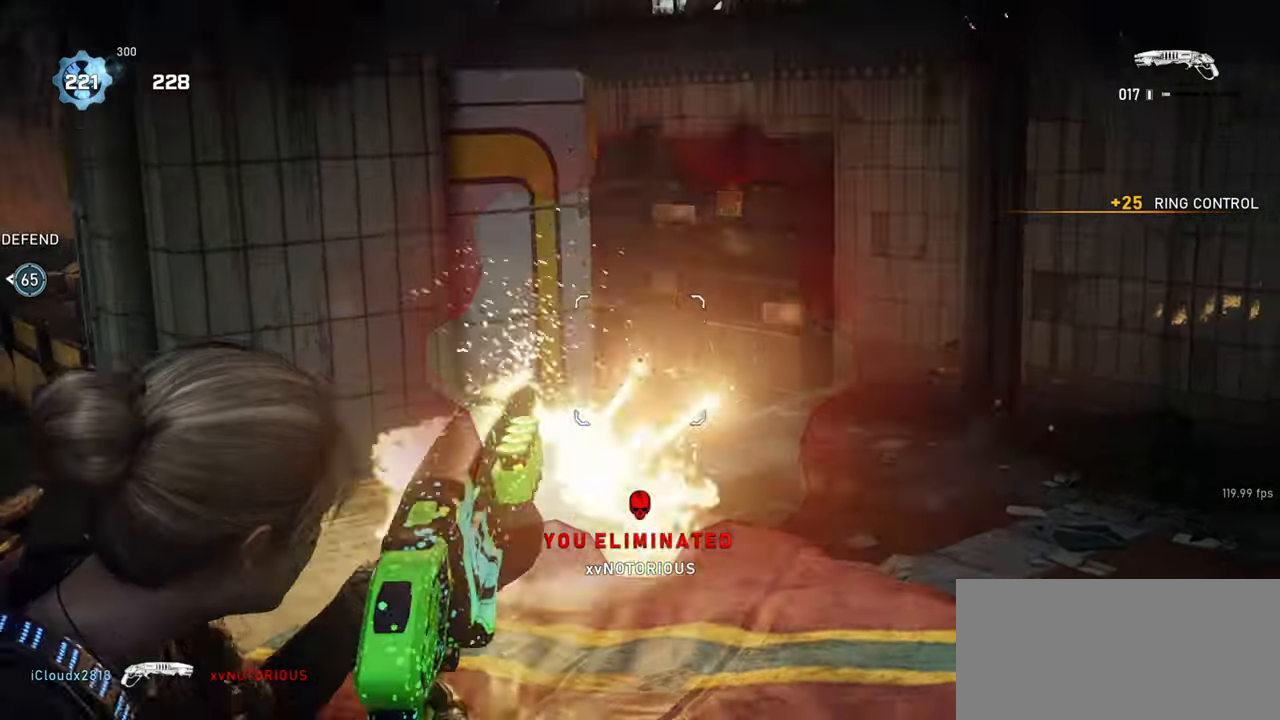
{"keys": [], "mouse": [], "events": [[50, "d", "up"], [83, "mouse_left", "up"], [83, "mouse_right", "up"]]}
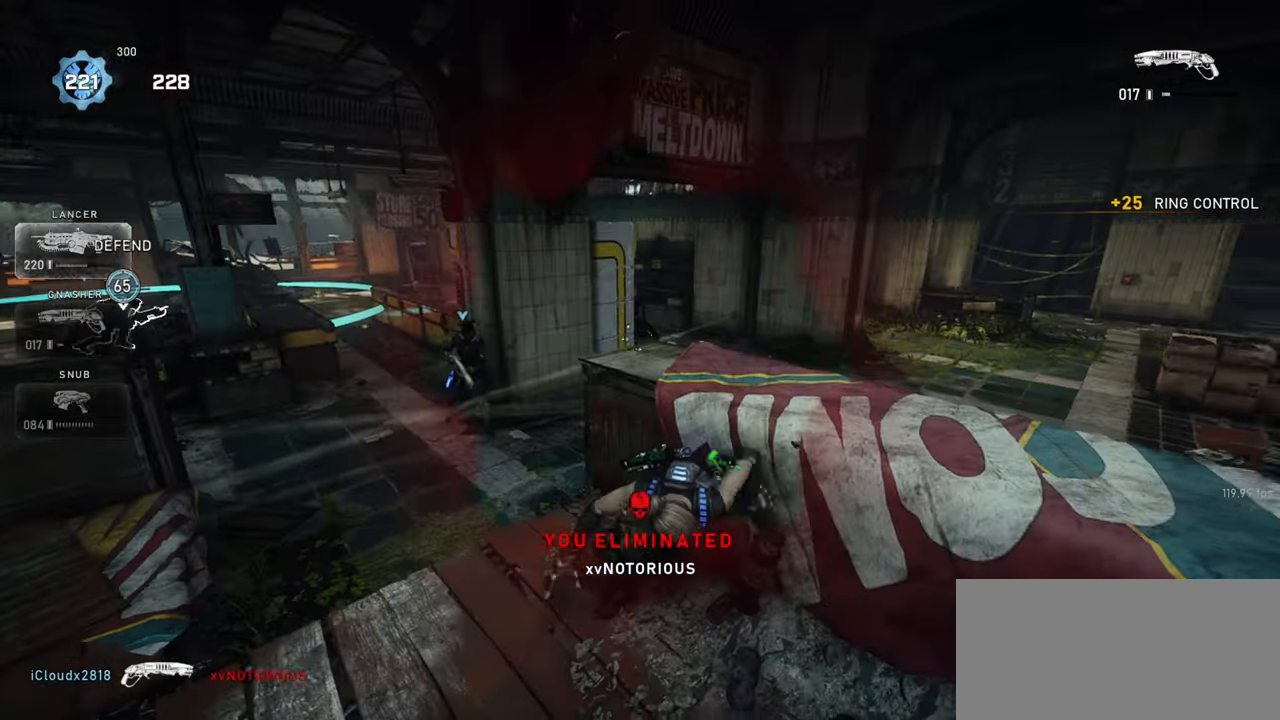
{"keys": ["d", "q"], "mouse": ["left", "right"], "events": [[33, "d", "down"], [167, "d", "up"], [250, "mouse_right", "down"], [333, "q", "down"], [400, "q", "up"], [467, "mouse_left", "down"], [500, "d", "down"], [500, "q", "down"]]}
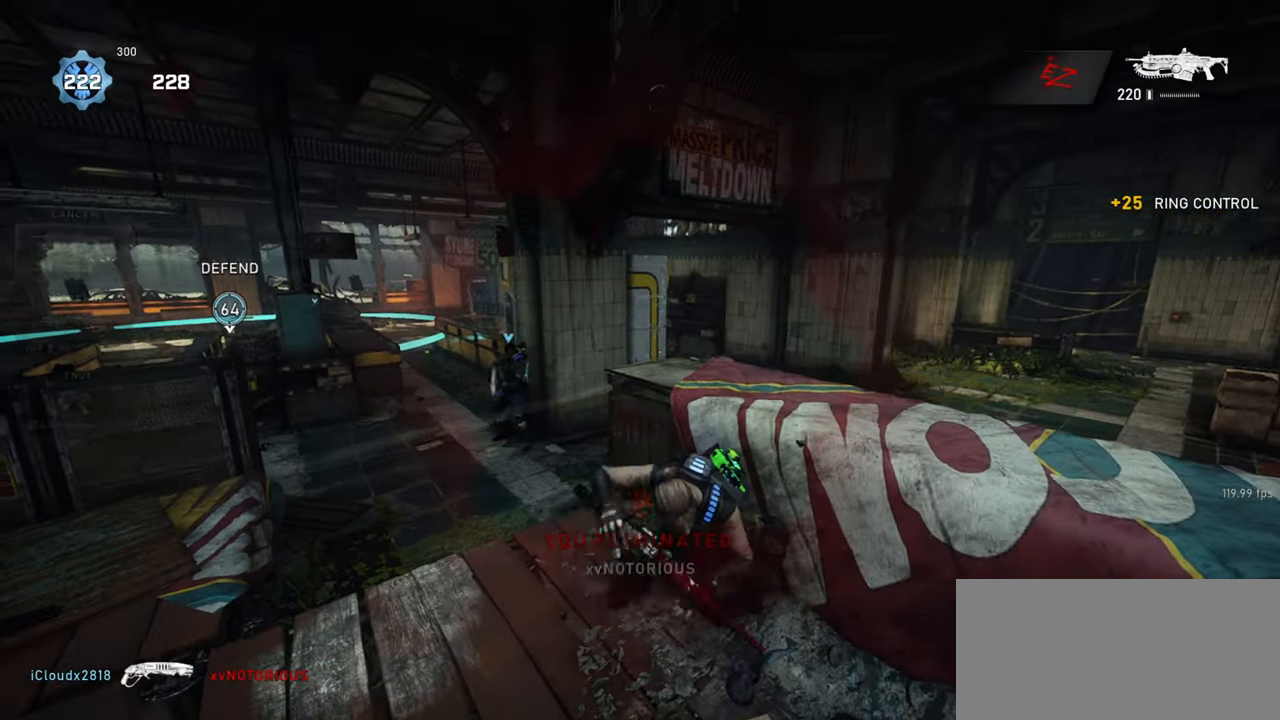
{"keys": [], "mouse": ["left", "right"], "events": [[50, "q", "up"], [150, "q", "down"], [200, "q", "up"], [267, "d", "up"], [283, "d", "down"], [283, "q", "down"], [350, "d", "up"], [350, "q", "up"], [433, "d", "down"], [433, "q", "down"], [483, "d", "up"], [500, "q", "up"]]}
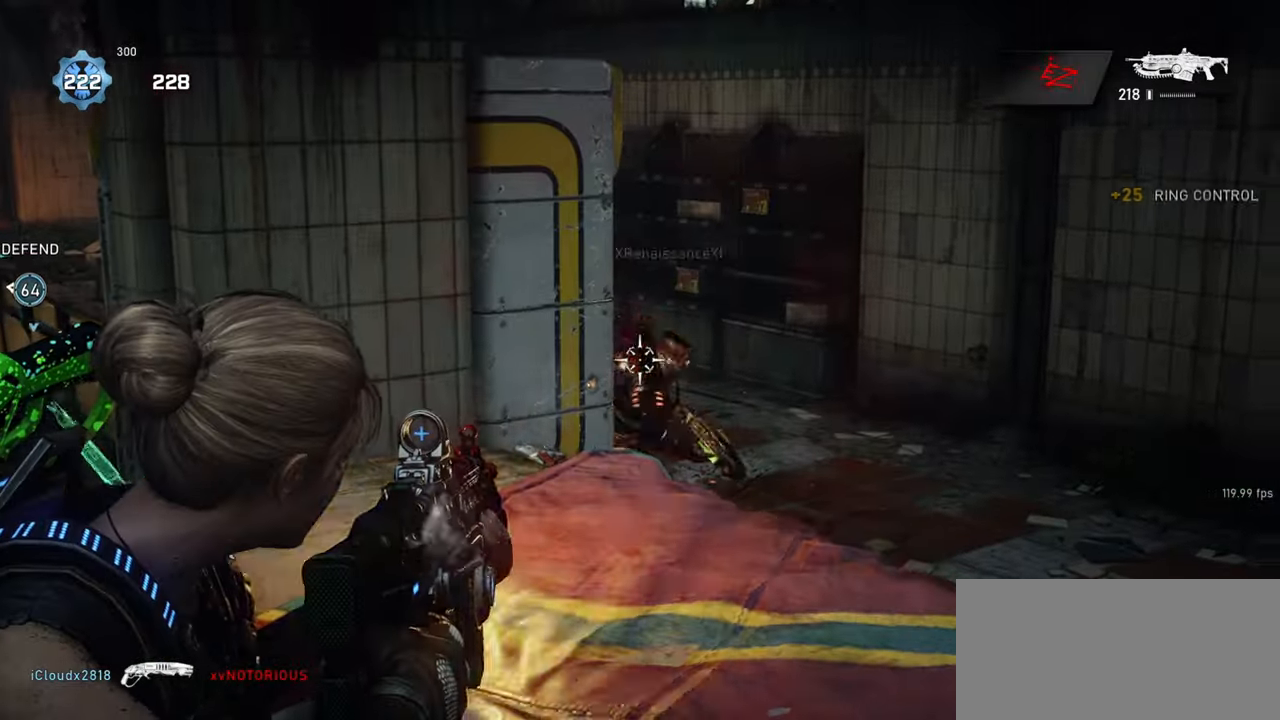
{"keys": [], "mouse": ["left", "right"], "events": [[83, "q", "down"], [150, "q", "up"], [217, "q", "down"], [300, "q", "up"], [350, "q", "down"], [433, "q", "up"]]}
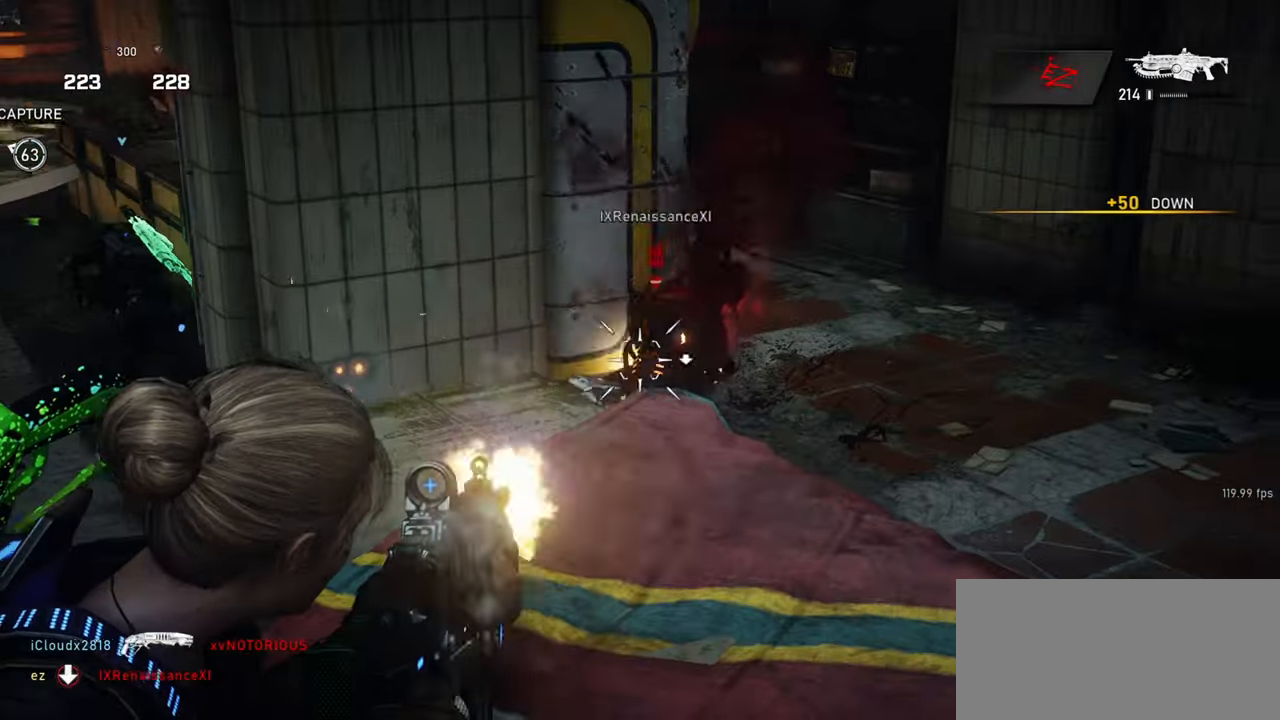
{"keys": ["a", "space"], "mouse": [], "events": [[33, "q", "down"], [50, "q", "up"], [100, "mouse_left", "up"], [133, "mouse_right", "up"], [200, "a", "down"], [483, "space", "down"]]}
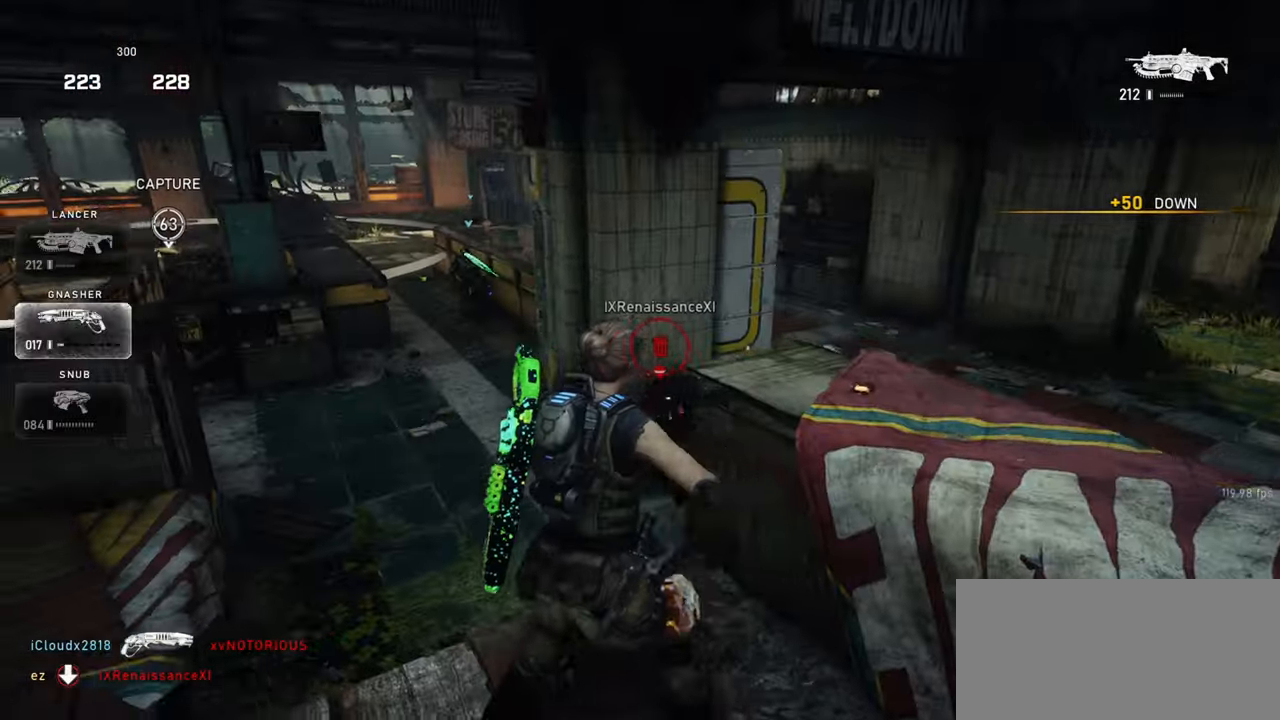
{"keys": ["space", "w"], "mouse": [], "events": [[50, "a", "up"], [117, "w", "down"], [150, "shift", "down"], [483, "shift", "up"]]}
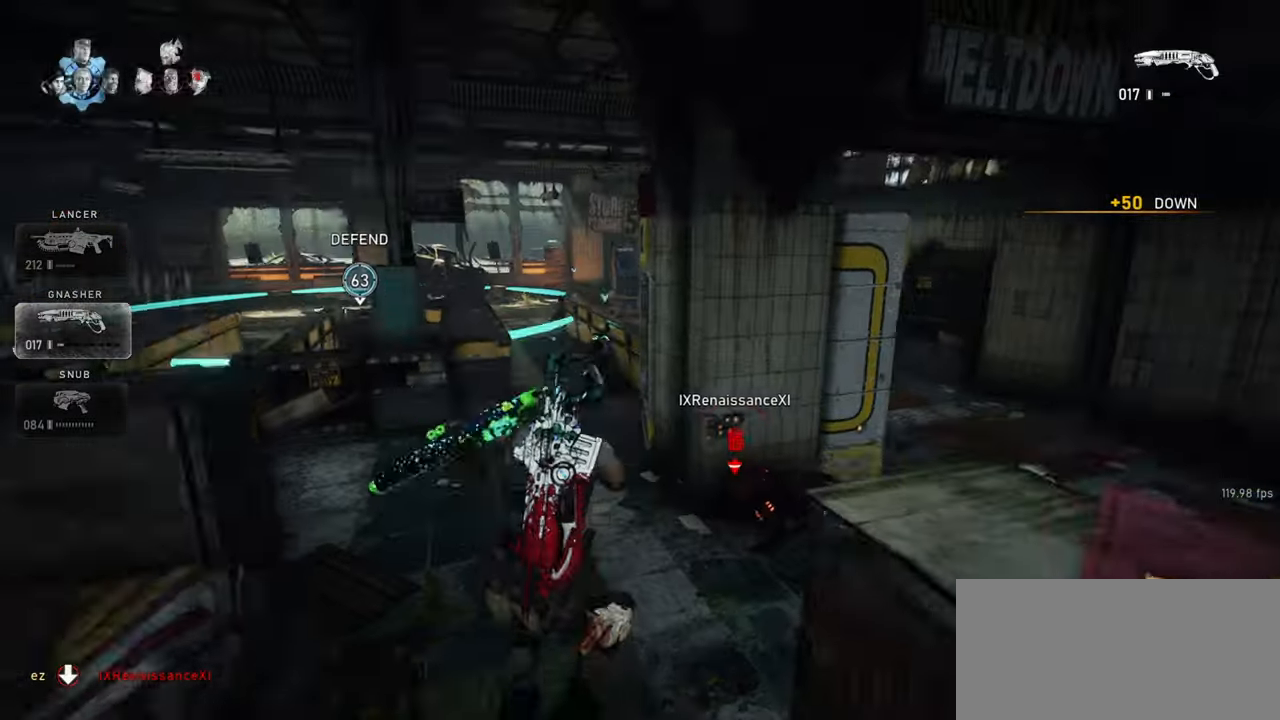
{"keys": ["s"], "mouse": ["left"], "events": [[217, "space", "up"], [300, "w", "up"], [417, "s", "down"], [433, "mouse_left", "down"]]}
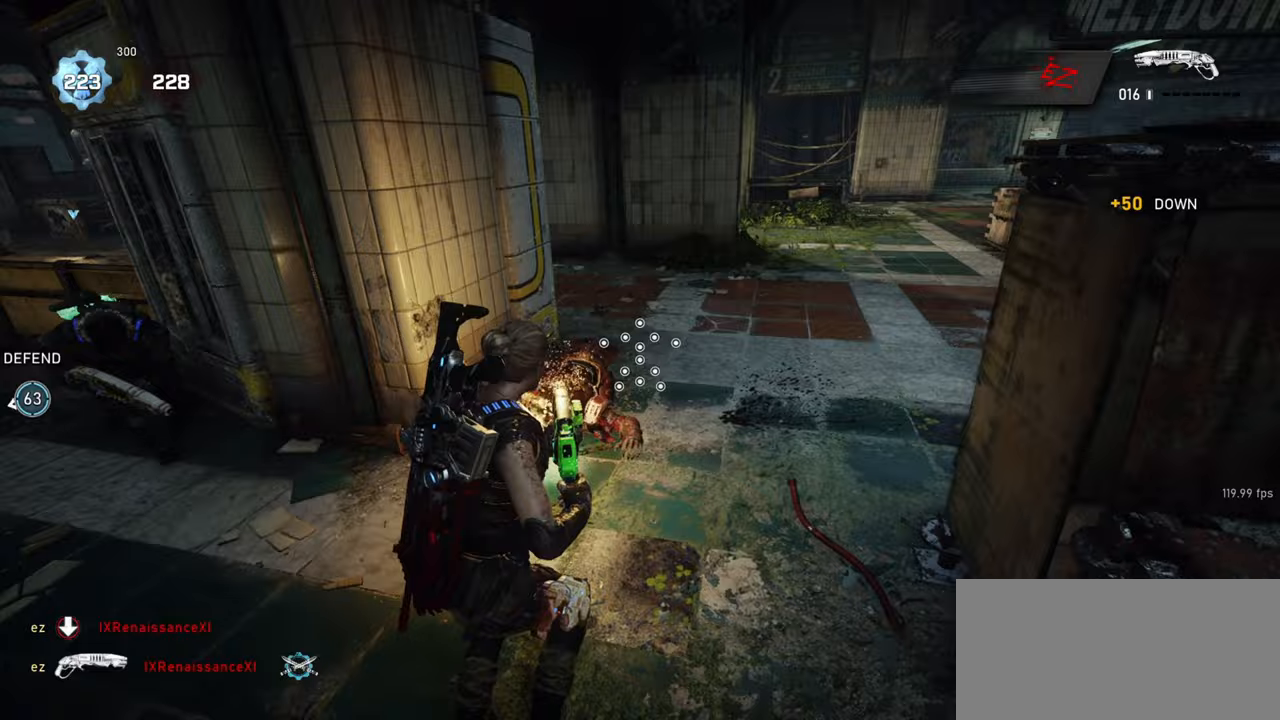
{"keys": ["space", "w"], "mouse": [], "events": [[17, "d", "down"], [50, "s", "up"], [67, "mouse_left", "up"], [83, "shift", "down"], [150, "mouse_wheel_down", "down"], [167, "w", "down"], [267, "f", "down"], [317, "mouse_wheel_down", "up"], [417, "f", "up"], [467, "d", "up"], [500, "shift", "up"], [500, "space", "down"]]}
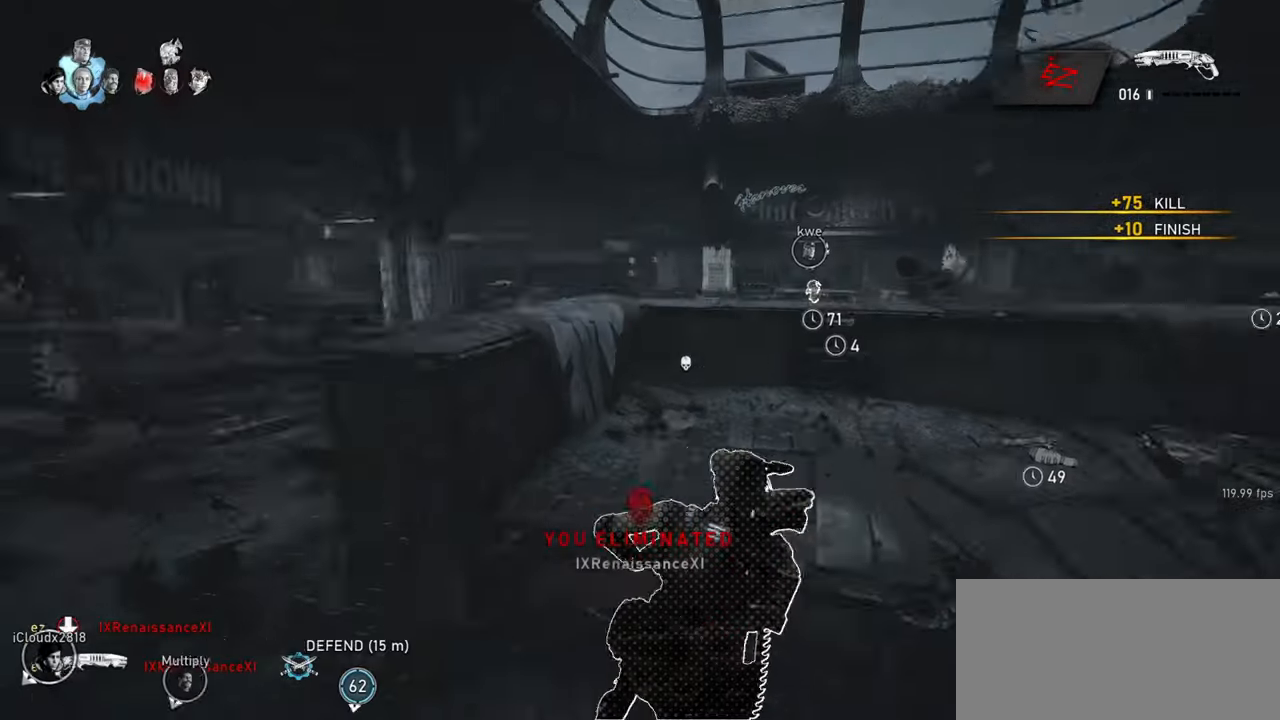
{"keys": ["d", "w"], "mouse": [], "events": [[167, "shift", "down"], [417, "shift", "up"], [433, "d", "down"], [450, "space", "up"]]}
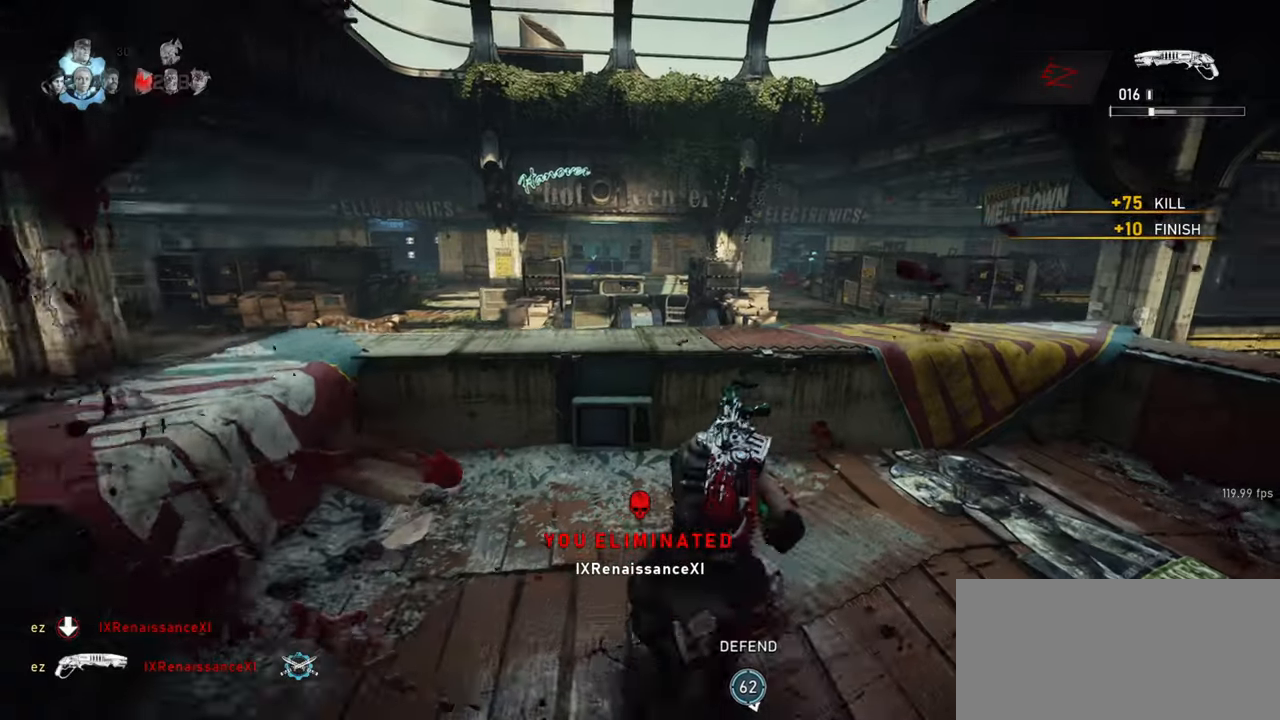
{"keys": ["shift"], "mouse": [], "events": [[33, "d", "up"], [67, "mouse_wheel_down", "down"], [183, "shift", "down"], [233, "mouse_wheel_down", "up"], [233, "w", "up"], [300, "d", "down"], [450, "d", "up"]]}
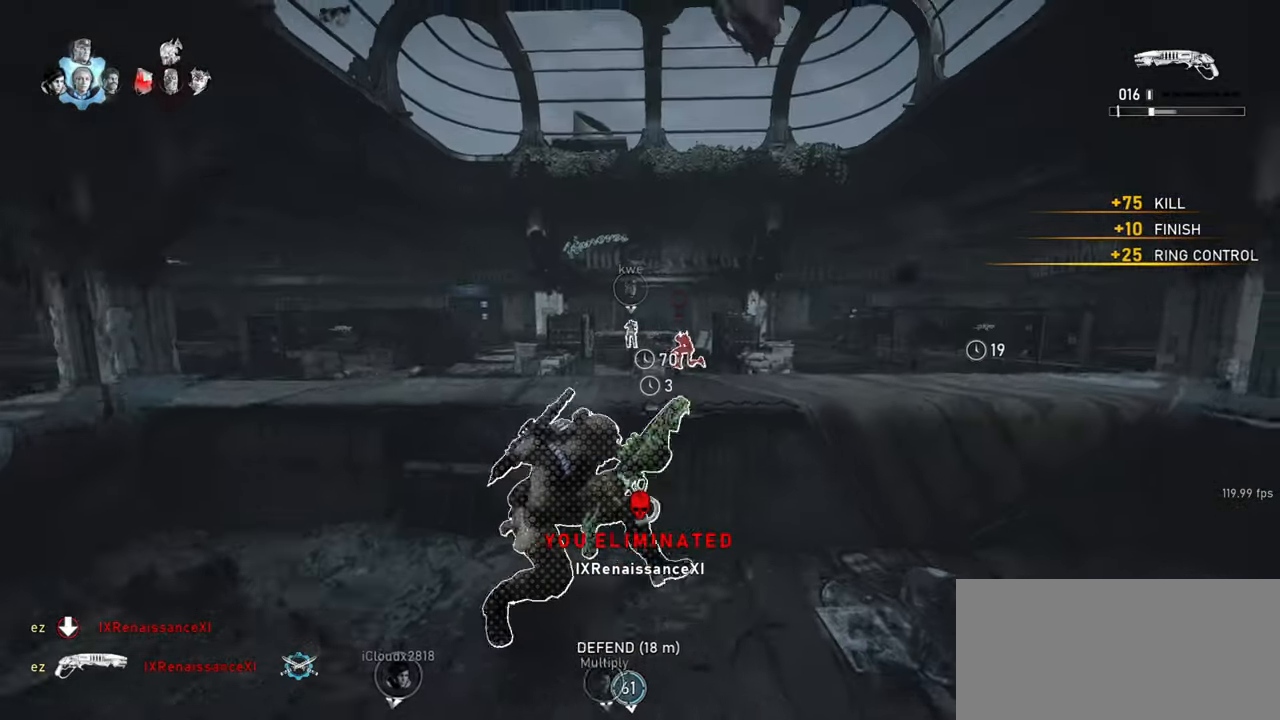
{"keys": ["shift"], "mouse": [], "events": [[367, "r", "down"], [467, "r", "up"]]}
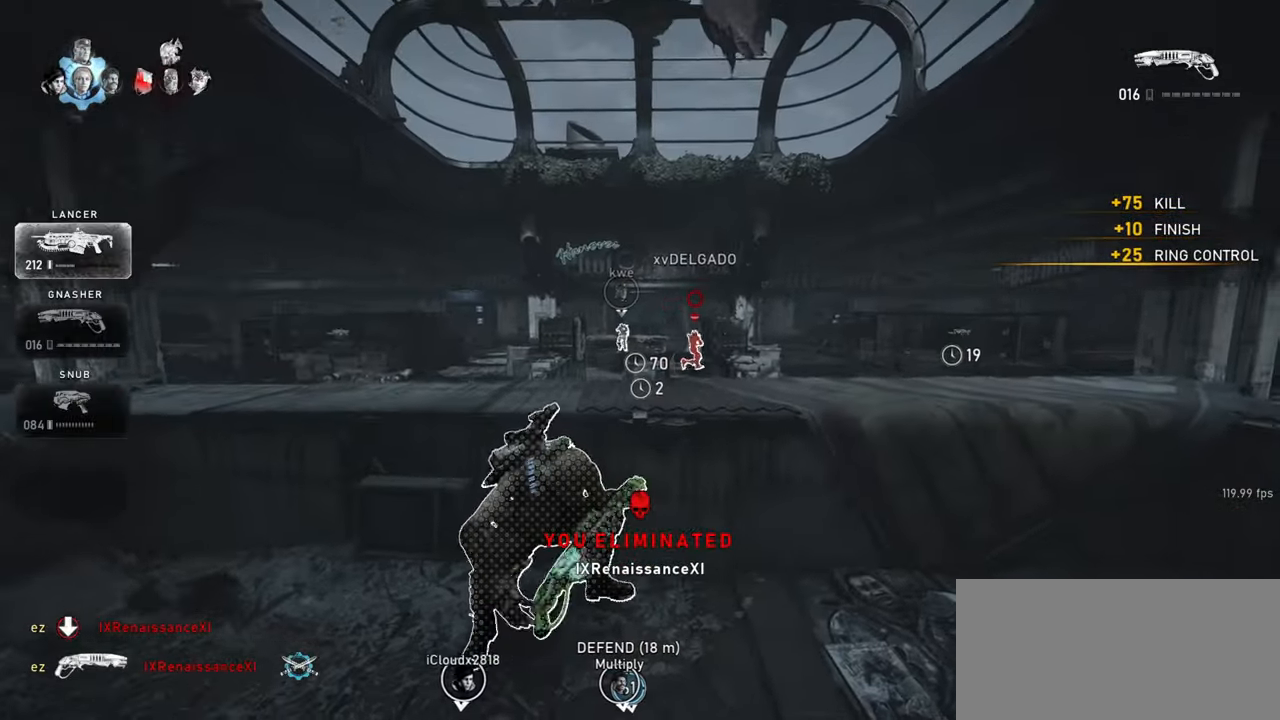
{"keys": ["d"], "mouse": [], "events": [[100, "d", "down"], [100, "shift", "up"]]}
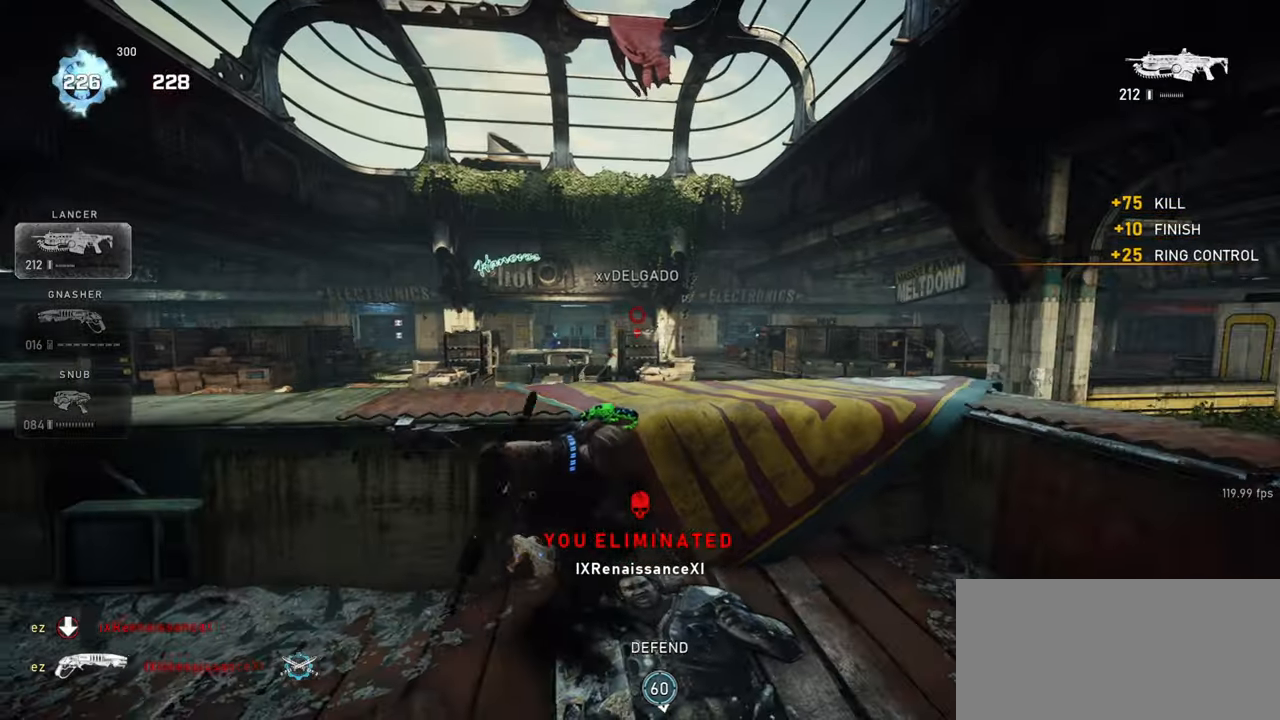
{"keys": ["d", "q"], "mouse": ["right"], "events": [[267, "mouse_right", "down"], [350, "q", "down"], [383, "q", "up"], [483, "q", "down"]]}
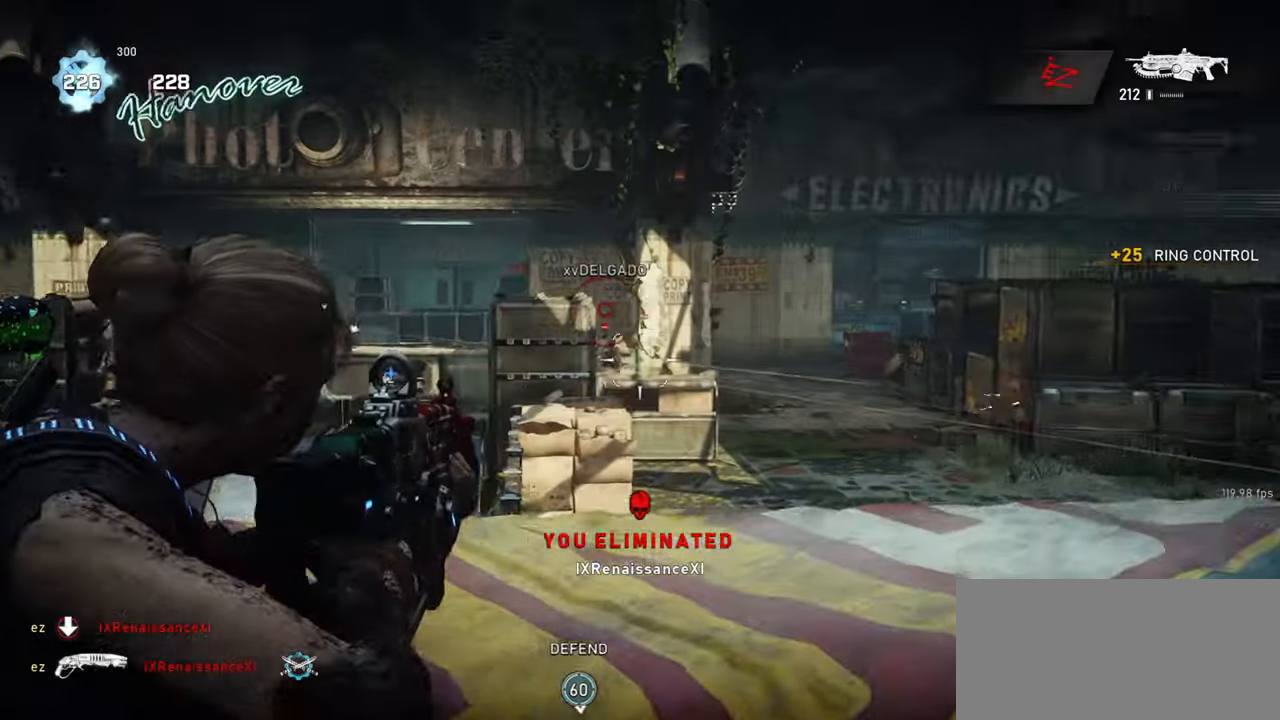
{"keys": [], "mouse": ["right"], "events": [[50, "q", "up"], [83, "d", "up"], [83, "mouse_left", "down"], [133, "q", "down"], [217, "q", "up"], [300, "q", "down"], [350, "mouse_left", "up"], [350, "q", "up"]]}
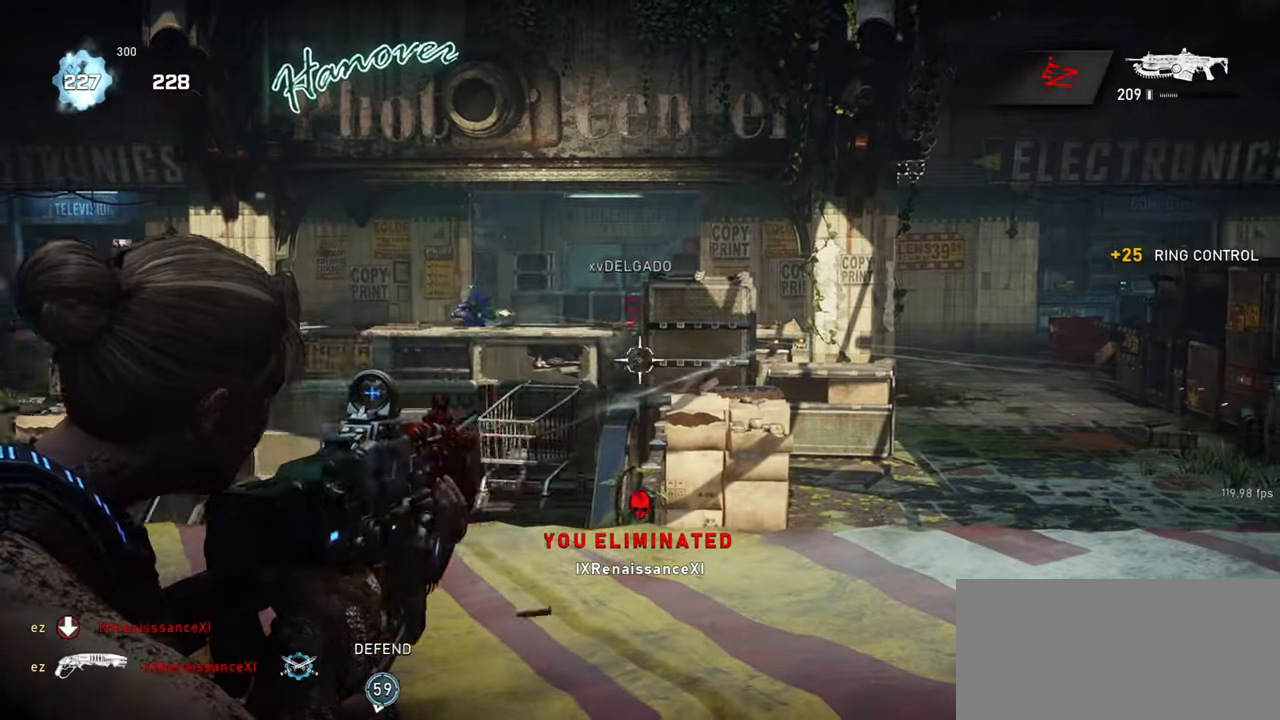
{"keys": ["q"], "mouse": ["left", "right"], "events": [[17, "mouse_left", "down"], [33, "q", "down"], [83, "q", "up"], [167, "q", "down"], [250, "q", "up"], [333, "q", "down"], [417, "q", "up"], [500, "q", "down"]]}
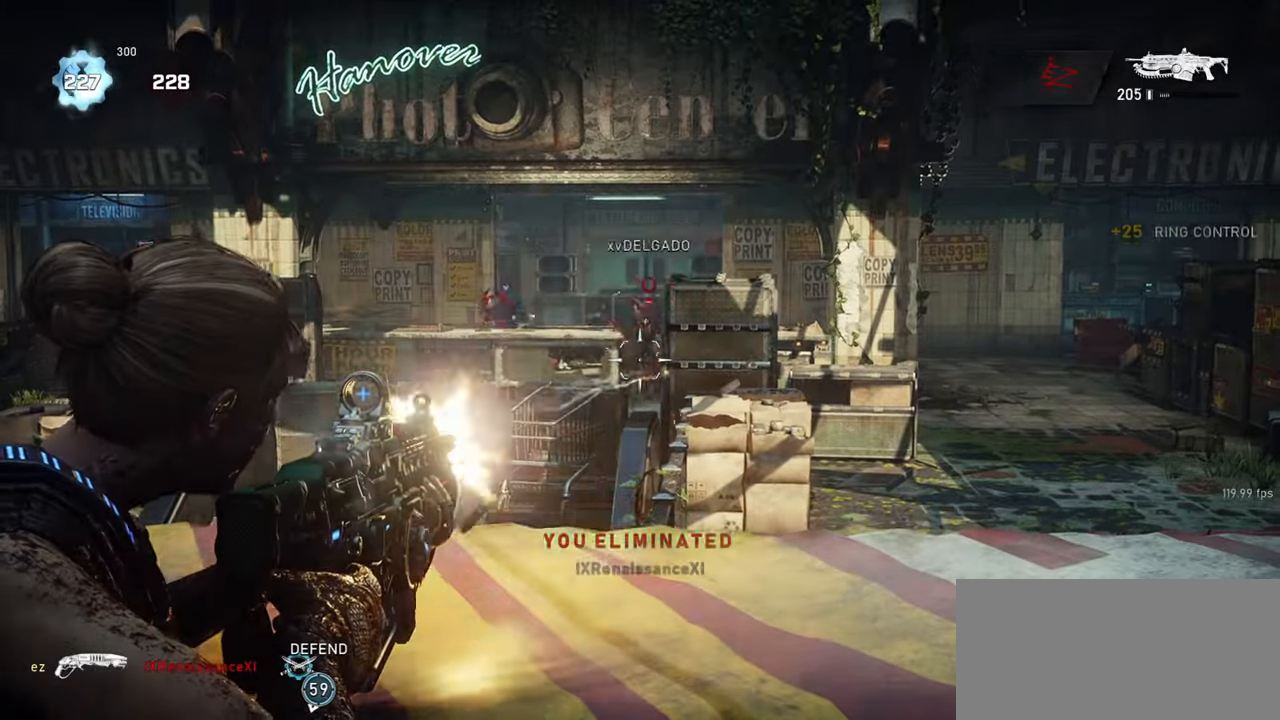
{"keys": [], "mouse": ["left", "right"], "events": [[67, "q", "up"], [283, "q", "down"], [367, "q", "up"]]}
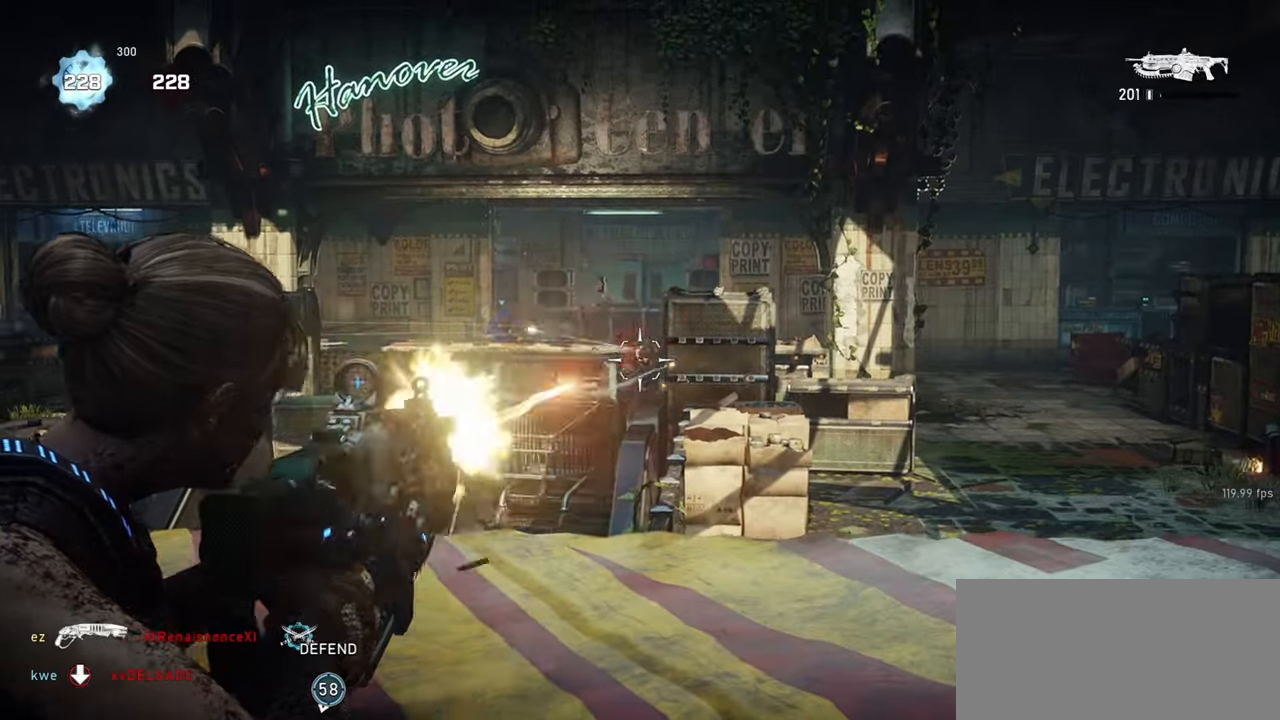
{"keys": ["a", "shift"], "mouse": [], "events": [[133, "mouse_left", "up"], [150, "mouse_right", "up"], [183, "r", "down"], [200, "a", "down"], [267, "shift", "down"], [283, "r", "up"]]}
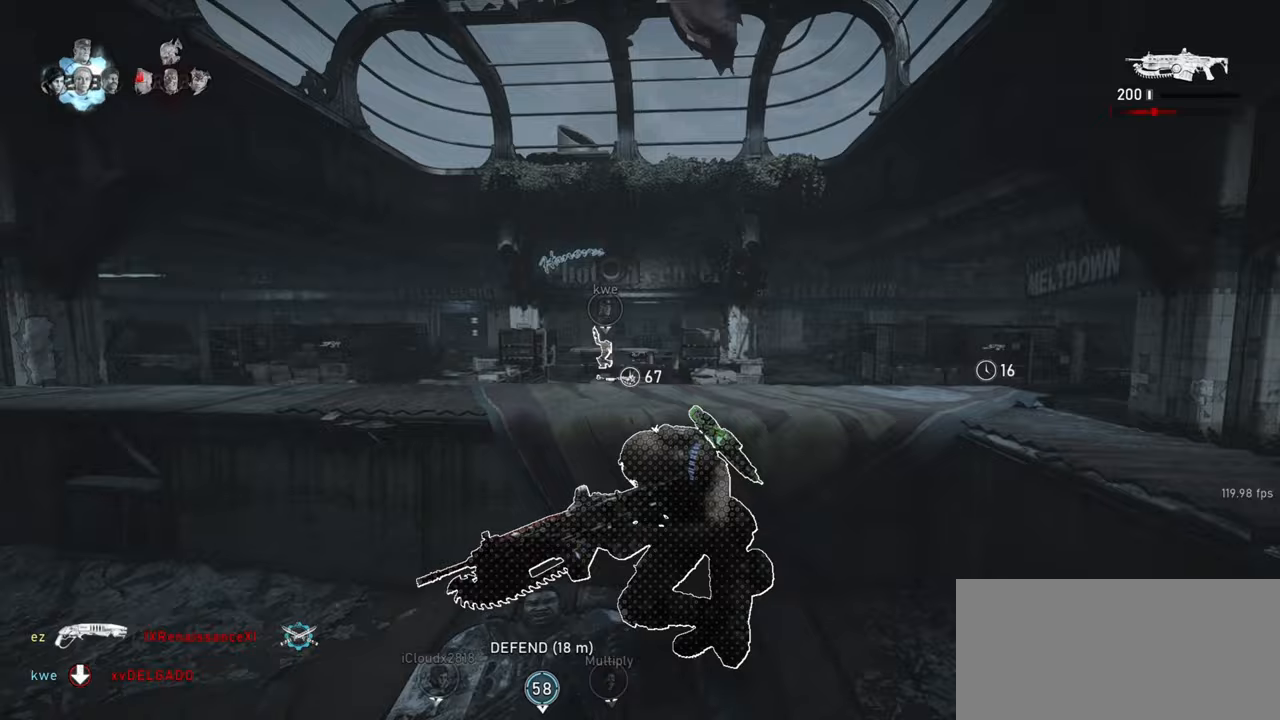
{"keys": ["a", "shift"], "mouse": [], "events": []}